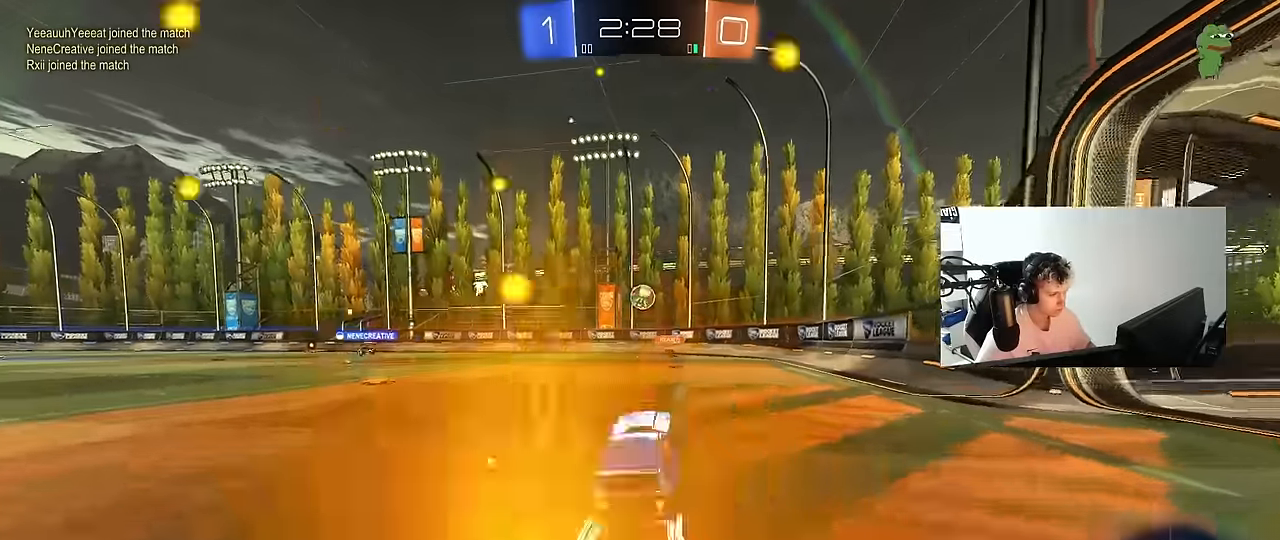
Gameplay with keyboard and mouse; each line is a JSON object with the keys and mouse buttons held at the frame after it. "events" lists presses ("down") and releases ("up") of "1", "2", "3", "4", "5", "a", "alt", "c", "caps_lock", "ctrl", "d", "e", "f", "g", "q", "r", "s", "shift", "space", "t", "tab", "v", "w", "x", "z", "mouse_left", "mouse_wheel" and "mouse_right" between this image and that frame as [ms after this image, input, new state], when the widget could be followed in between. "mouse_left", "mouse_wheel", "mouse_right" = the "left", "wheel", "right" buttons of the "mouse" list. No other keys are recorded. "wheel" means that the mouse wheel is clicked or scrolled. "mouse_move" is the direction in which the mouse moves at that frame (one of eight, or "still"), when it could be read.
{"keys": ["w"], "mouse": [], "mouse_move": "still", "events": [[16, "d", "up"]]}
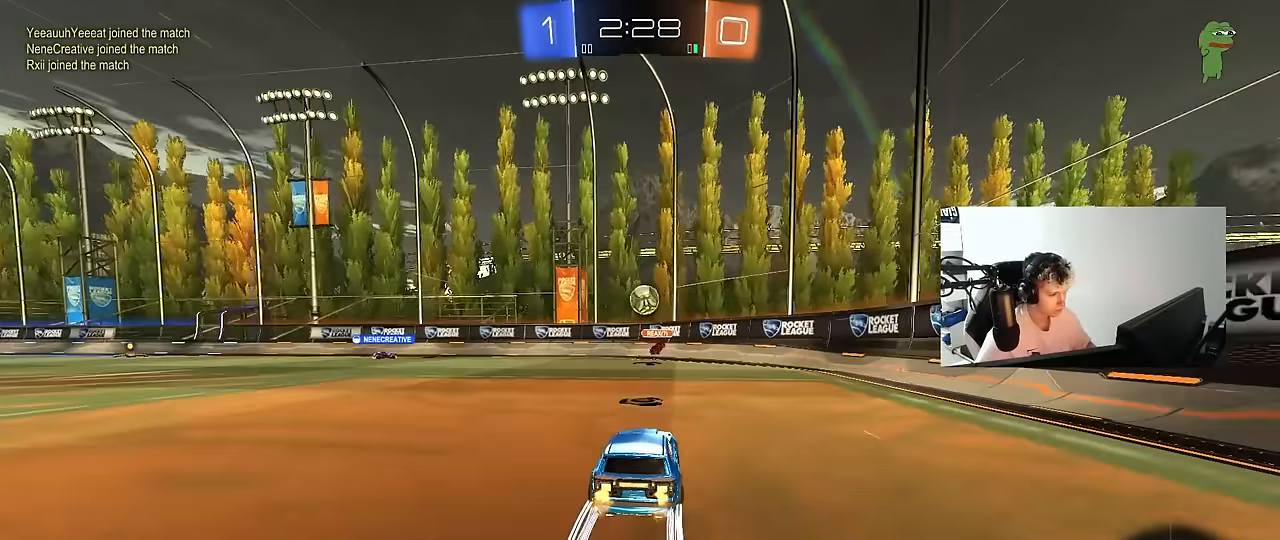
{"keys": ["a", "w"], "mouse": [], "mouse_move": "still", "events": [[133, "a", "down"]]}
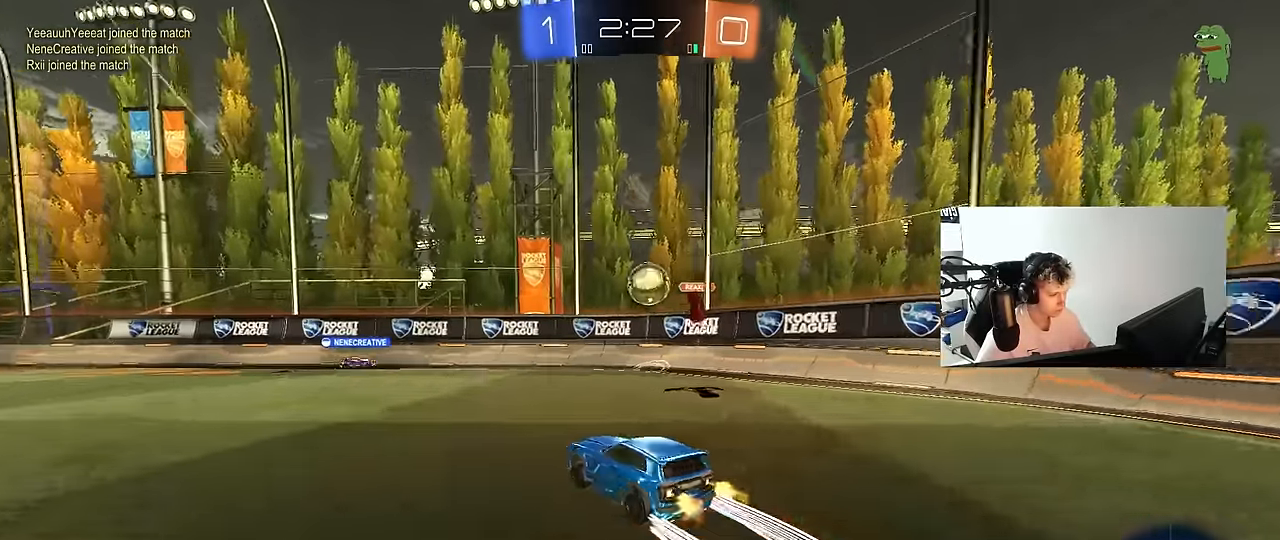
{"keys": ["a", "s", "shift"], "mouse": ["left", "right"], "mouse_move": "down", "events": [[183, "a", "up"], [183, "space", "down"], [233, "mouse_left", "down"], [233, "mouse_right", "down"], [283, "a", "down"], [283, "shift", "down"], [333, "mouse_right", "up"], [333, "space", "up"], [383, "mouse_right", "down"], [416, "s", "down"], [416, "w", "up"]]}
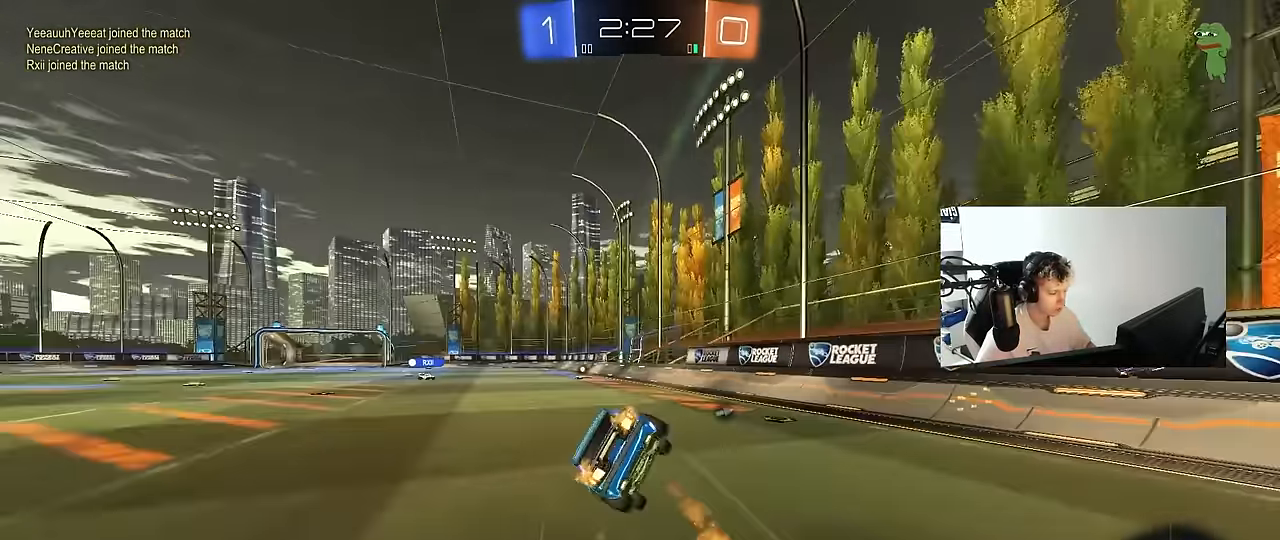
{"keys": ["a", "s", "shift", "space"], "mouse": [], "mouse_move": "still", "events": [[16, "mouse_right", "up"], [250, "s", "up"], [350, "mouse_left", "up"], [350, "s", "down"], [433, "space", "down"]]}
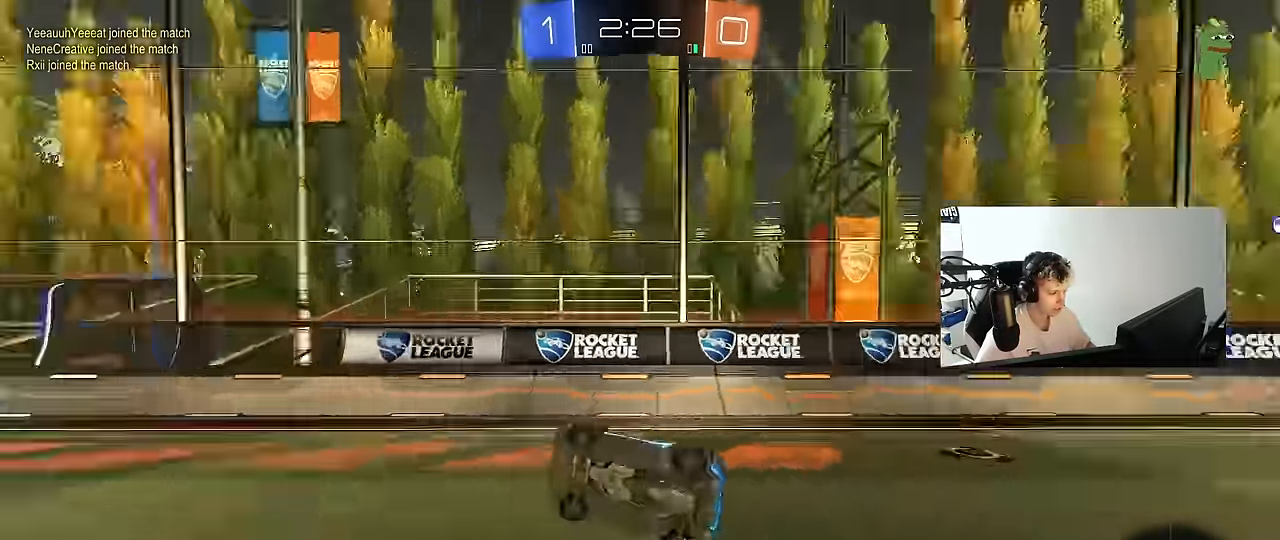
{"keys": ["w"], "mouse": [], "mouse_move": "still", "events": [[83, "shift", "up"], [133, "space", "up"], [183, "a", "up"], [183, "s", "up"], [366, "w", "down"]]}
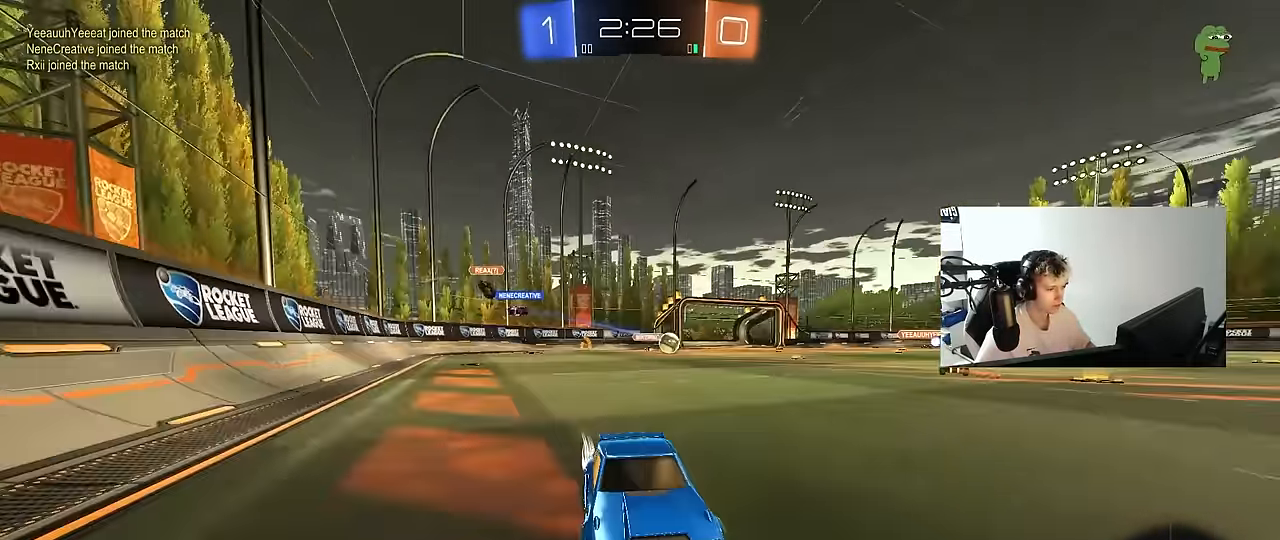
{"keys": ["a", "w"], "mouse": ["left"], "mouse_move": "still", "events": [[50, "a", "down"], [150, "shift", "down"], [233, "shift", "up"], [333, "mouse_left", "down"], [383, "a", "up"], [433, "a", "down"]]}
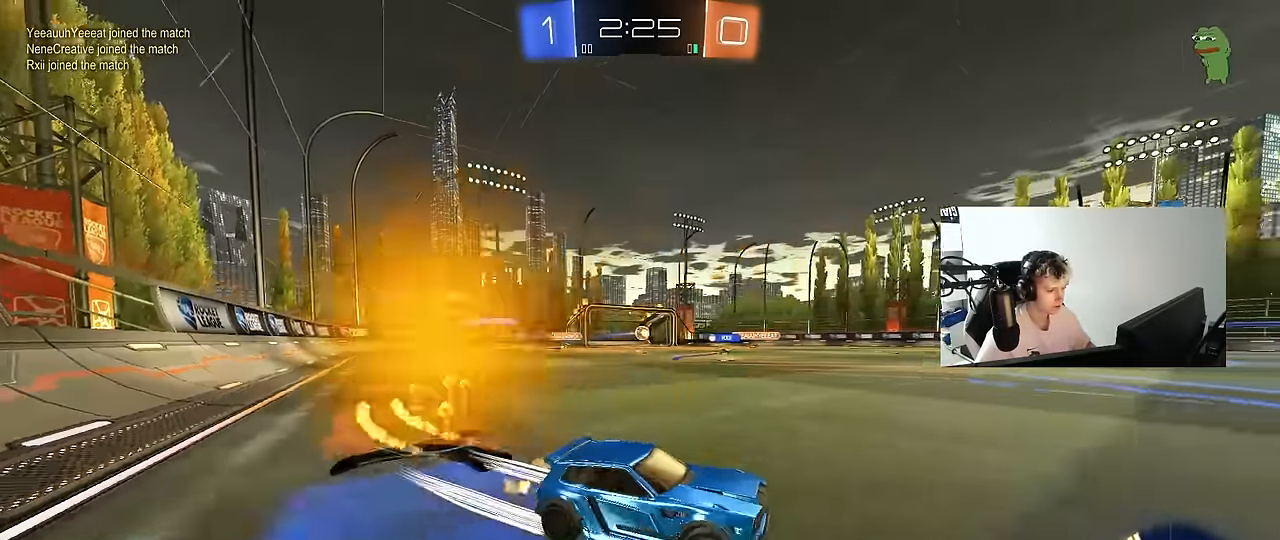
{"keys": ["a", "shift"], "mouse": [], "mouse_move": "still", "events": [[116, "a", "up"], [116, "mouse_left", "up"], [250, "d", "down"], [433, "d", "up"], [433, "w", "up"], [483, "a", "down"], [483, "shift", "down"]]}
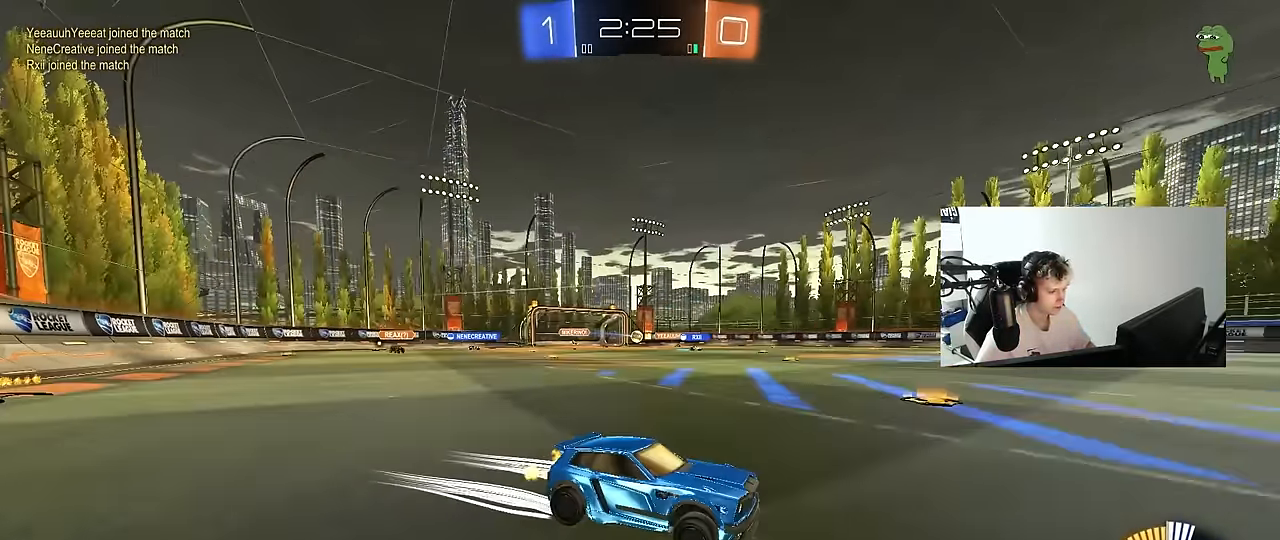
{"keys": ["a"], "mouse": [], "mouse_move": "still", "events": [[133, "shift", "up"], [316, "s", "down"], [416, "s", "up"]]}
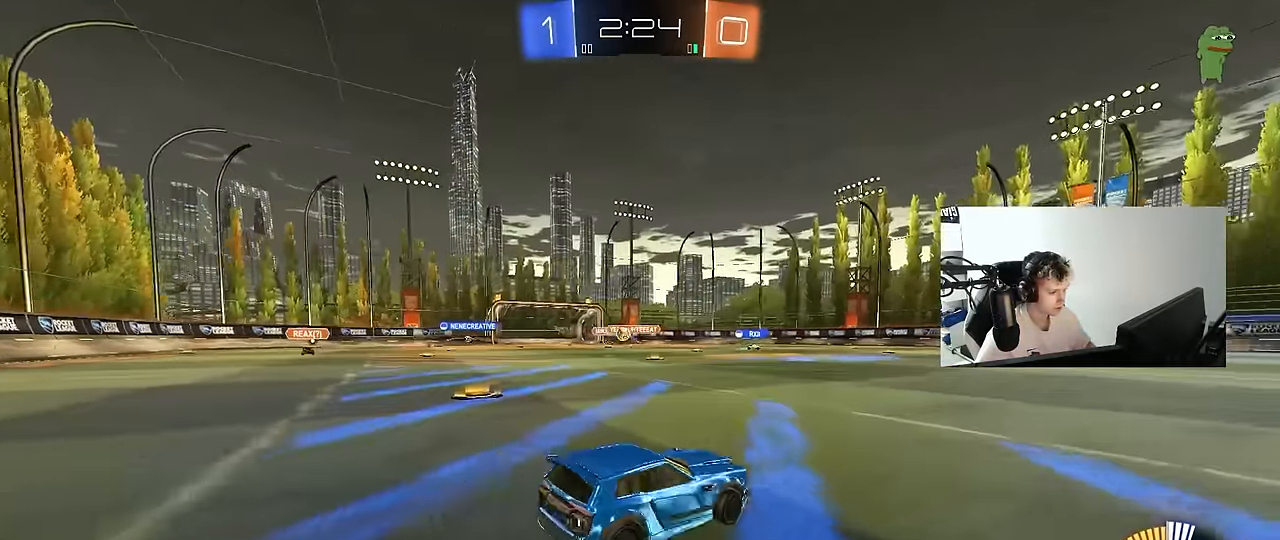
{"keys": ["d", "w"], "mouse": [], "mouse_move": "still", "events": [[100, "shift", "down"], [183, "a", "up"], [183, "shift", "up"], [233, "d", "down"], [233, "w", "down"], [383, "shift", "down"], [466, "shift", "up"]]}
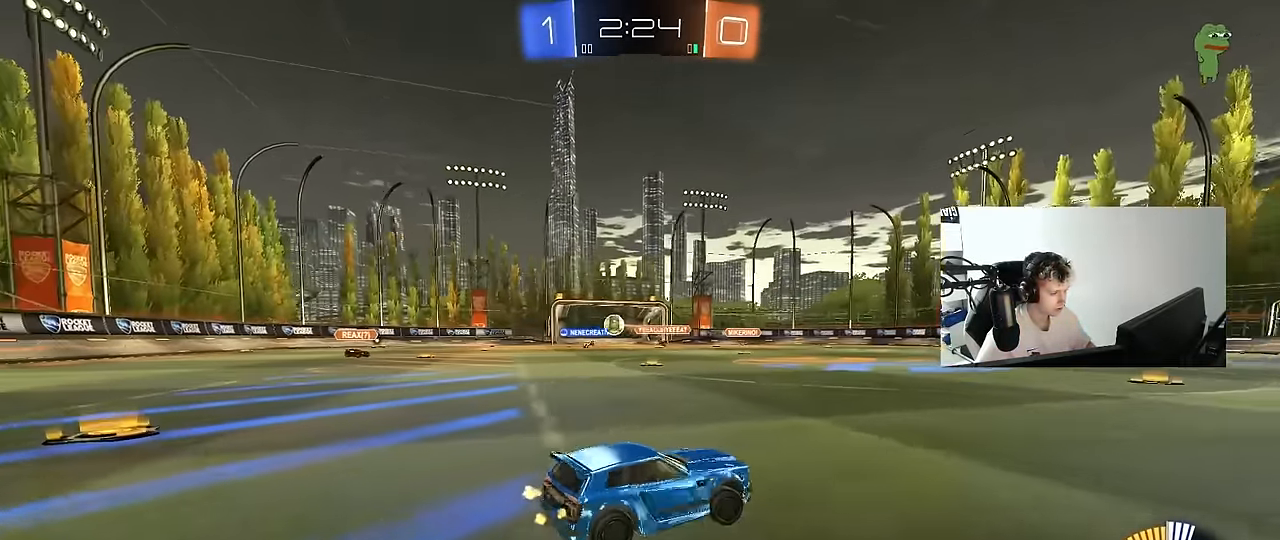
{"keys": ["d", "w"], "mouse": ["left"], "mouse_move": "still", "events": [[450, "mouse_left", "down"]]}
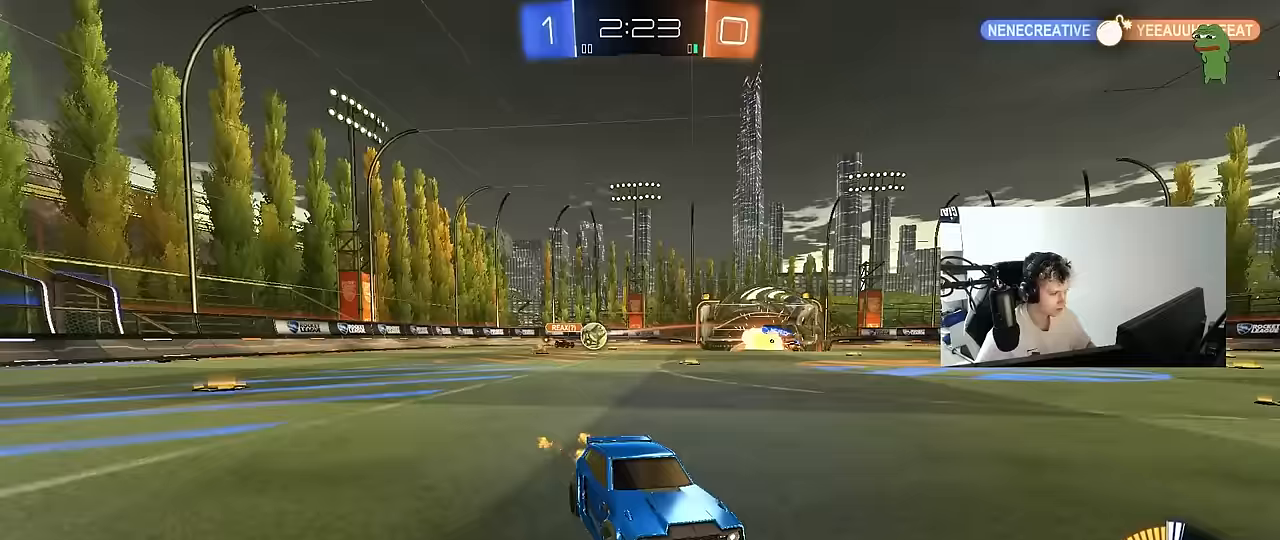
{"keys": ["d"], "mouse": [], "mouse_move": "still", "events": [[33, "d", "up"], [217, "a", "down"], [267, "shift", "down"], [317, "mouse_left", "up"], [367, "shift", "up"], [417, "a", "up"], [417, "d", "down"], [500, "w", "up"]]}
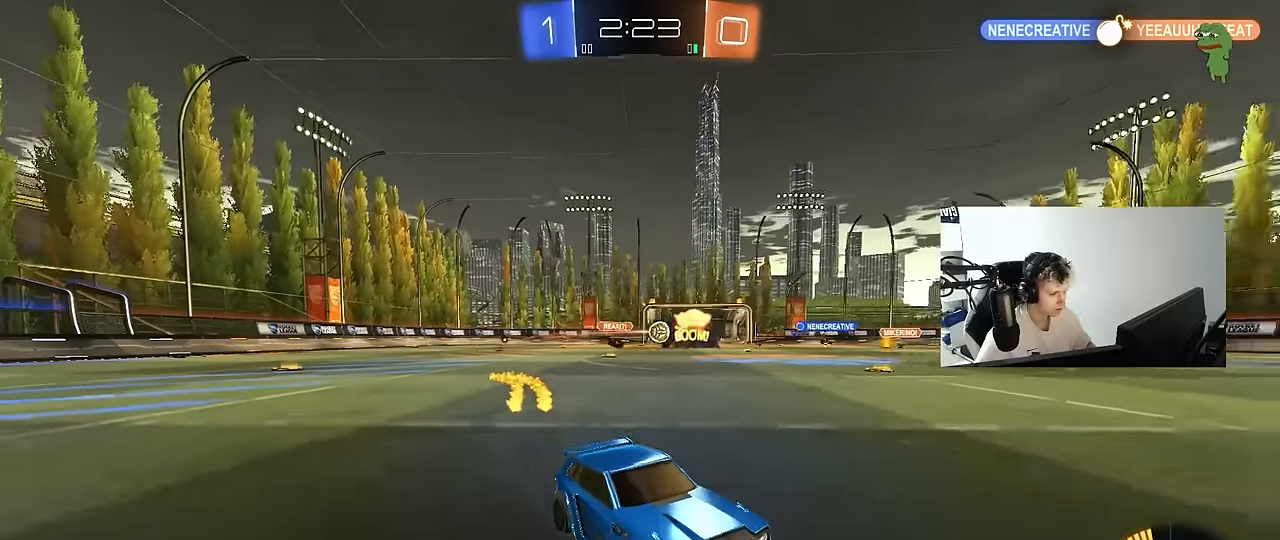
{"keys": ["a", "shift", "w"], "mouse": [], "mouse_move": "still", "events": [[183, "d", "up"], [183, "shift", "down"], [233, "a", "down"], [283, "w", "down"]]}
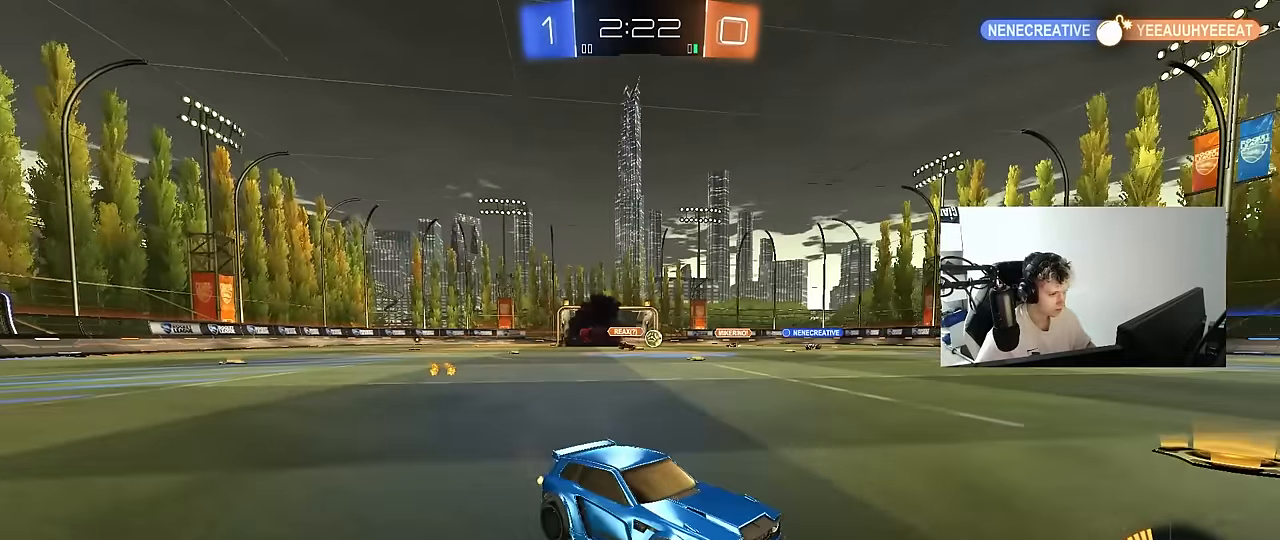
{"keys": ["a", "w"], "mouse": [], "mouse_move": "still", "events": [[67, "shift", "up"]]}
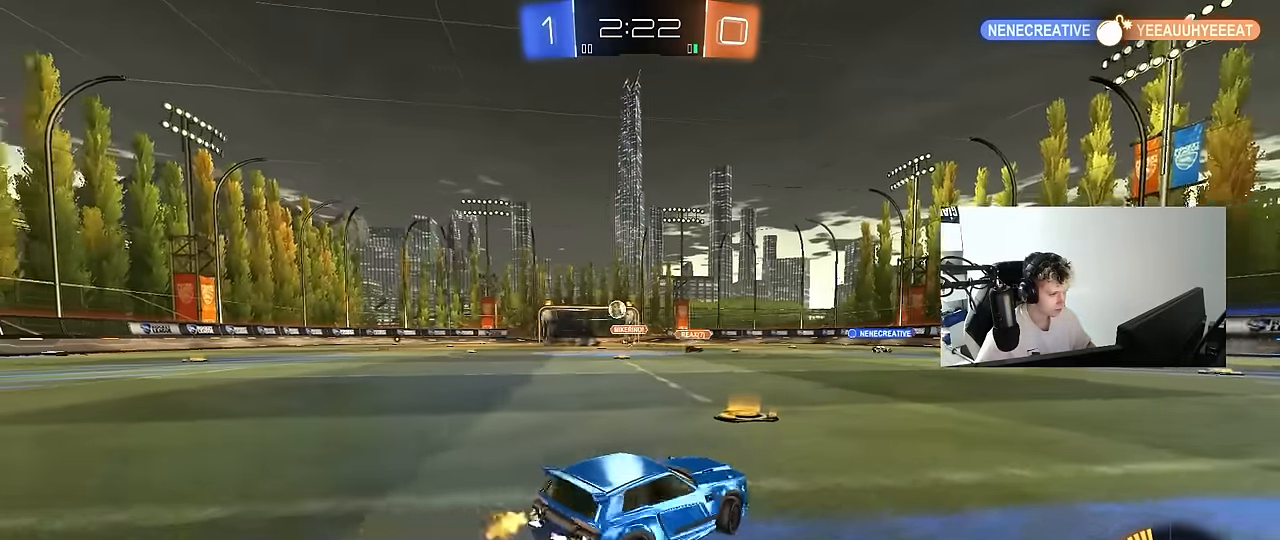
{"keys": ["a", "w"], "mouse": [], "mouse_move": "still", "events": [[33, "shift", "down"], [133, "shift", "up"], [317, "shift", "down"], [417, "shift", "up"]]}
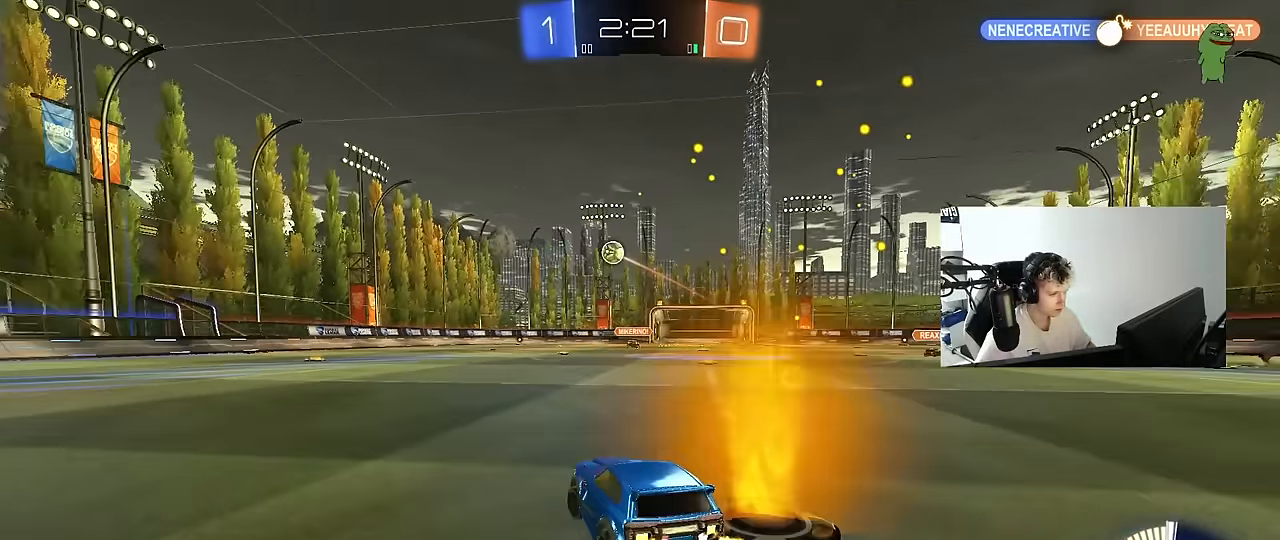
{"keys": ["d", "w"], "mouse": [], "mouse_move": "still", "events": [[333, "mouse_right", "down"], [383, "a", "up"], [383, "d", "down"], [417, "mouse_right", "up"]]}
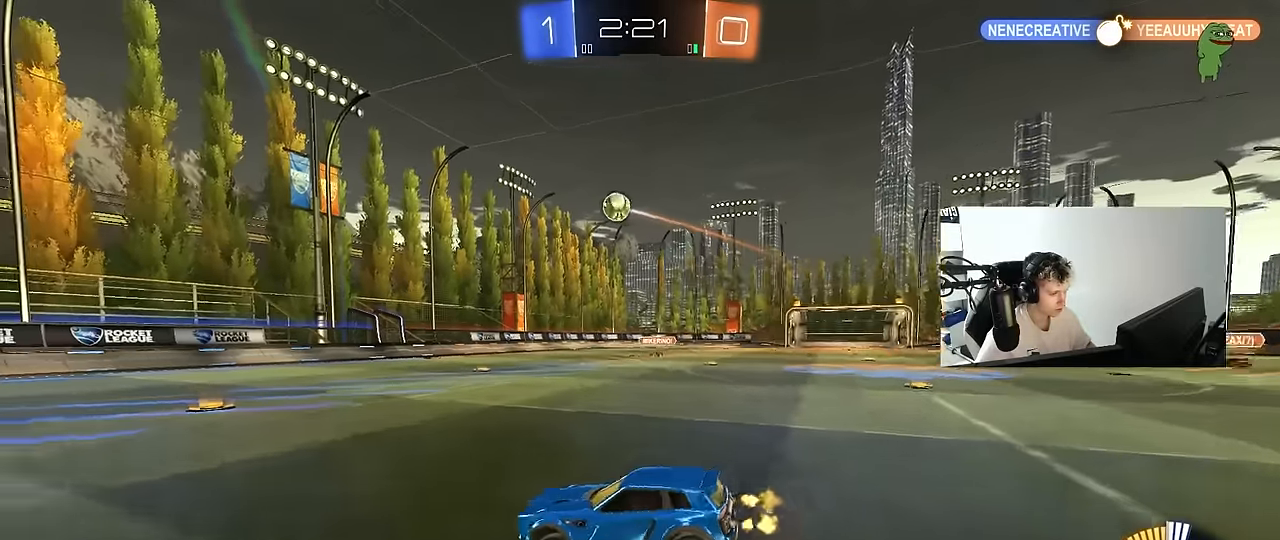
{"keys": ["a"], "mouse": [], "mouse_move": "still", "events": [[17, "mouse_left", "down"], [17, "w", "up"], [67, "d", "up"], [150, "s", "down"], [250, "d", "down"], [400, "a", "down"], [400, "d", "up"], [400, "mouse_left", "up"], [483, "s", "up"]]}
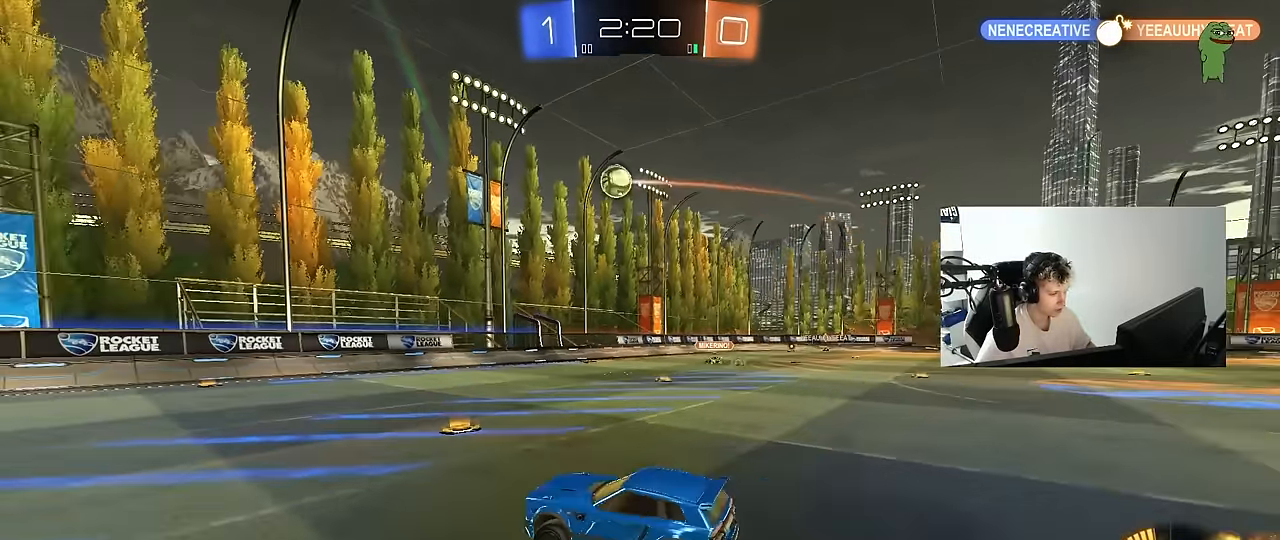
{"keys": ["w"], "mouse": [], "mouse_move": "still", "events": [[33, "a", "up"], [33, "d", "down"], [133, "d", "up"], [217, "w", "down"], [267, "mouse_right", "down"], [417, "mouse_right", "up"]]}
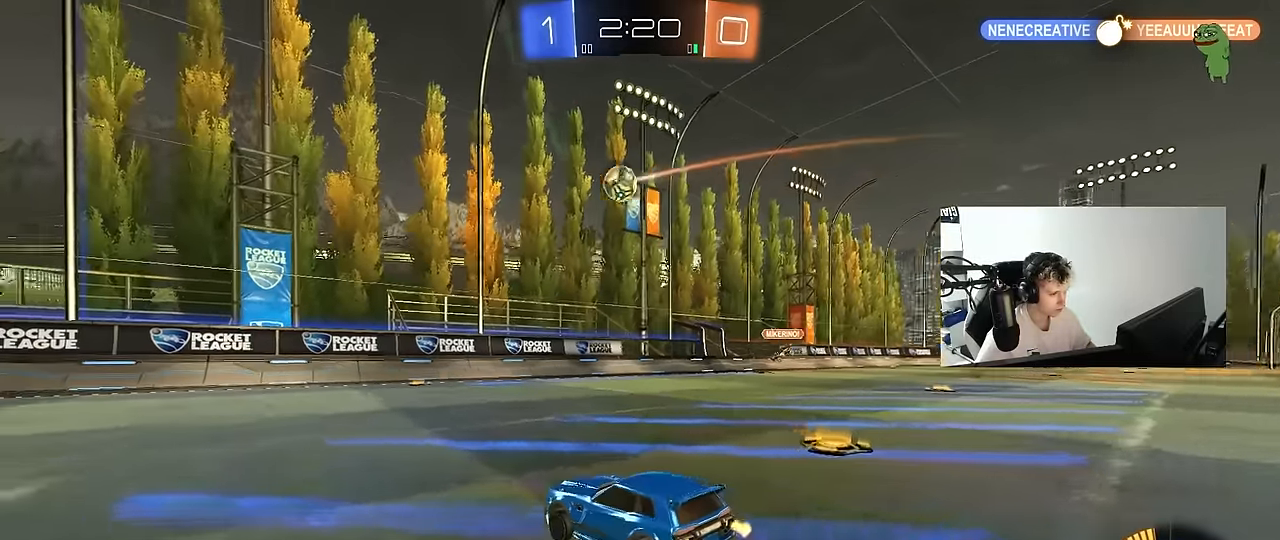
{"keys": ["d", "w"], "mouse": [], "mouse_move": "still", "events": [[100, "mouse_left", "down"], [150, "mouse_left", "up"], [183, "d", "down"], [333, "d", "up"], [383, "d", "down"]]}
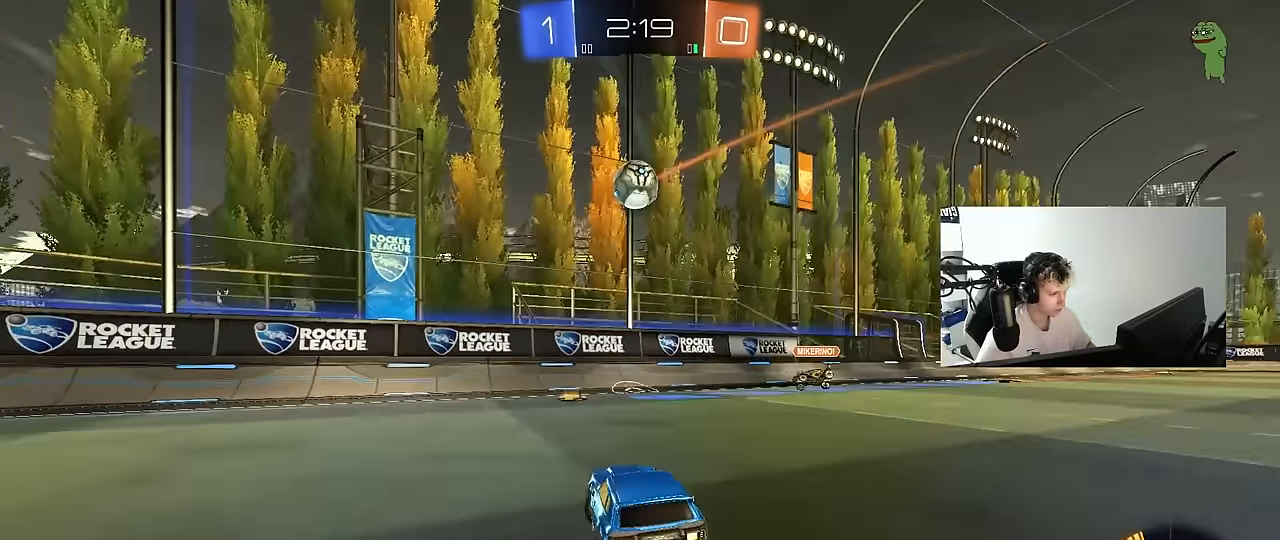
{"keys": ["a", "d", "w"], "mouse": [], "mouse_move": "still", "events": [[17, "mouse_left", "down"], [67, "d", "up"], [200, "space", "down"], [250, "a", "down"], [350, "space", "up"], [483, "d", "down"], [483, "mouse_left", "up"]]}
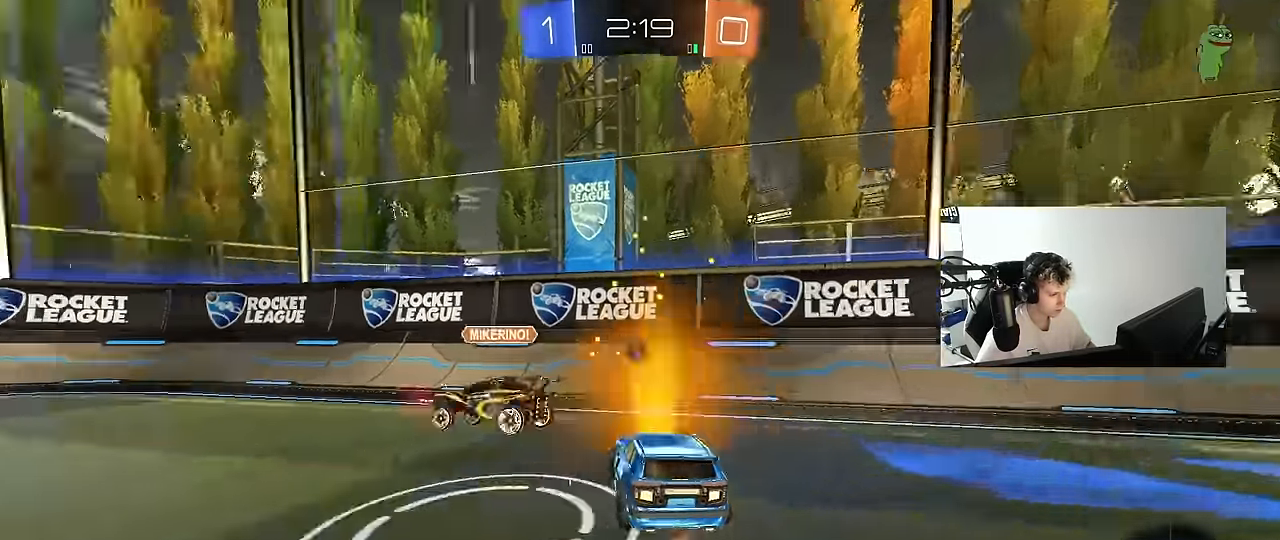
{"keys": ["d", "w"], "mouse": [], "mouse_move": "still", "events": [[33, "a", "up"], [133, "space", "down"], [167, "shift", "down"], [267, "space", "up"], [317, "shift", "up"]]}
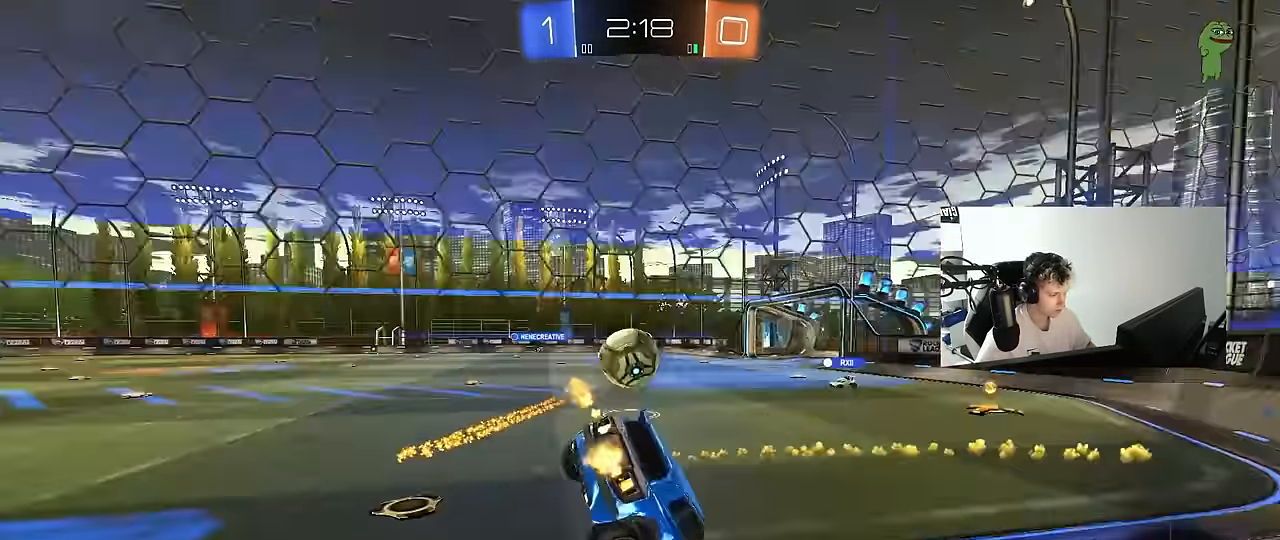
{"keys": ["a"], "mouse": [], "mouse_move": "still", "events": [[150, "a", "down"], [150, "d", "up"], [183, "shift", "down"], [283, "w", "up"], [333, "shift", "up"]]}
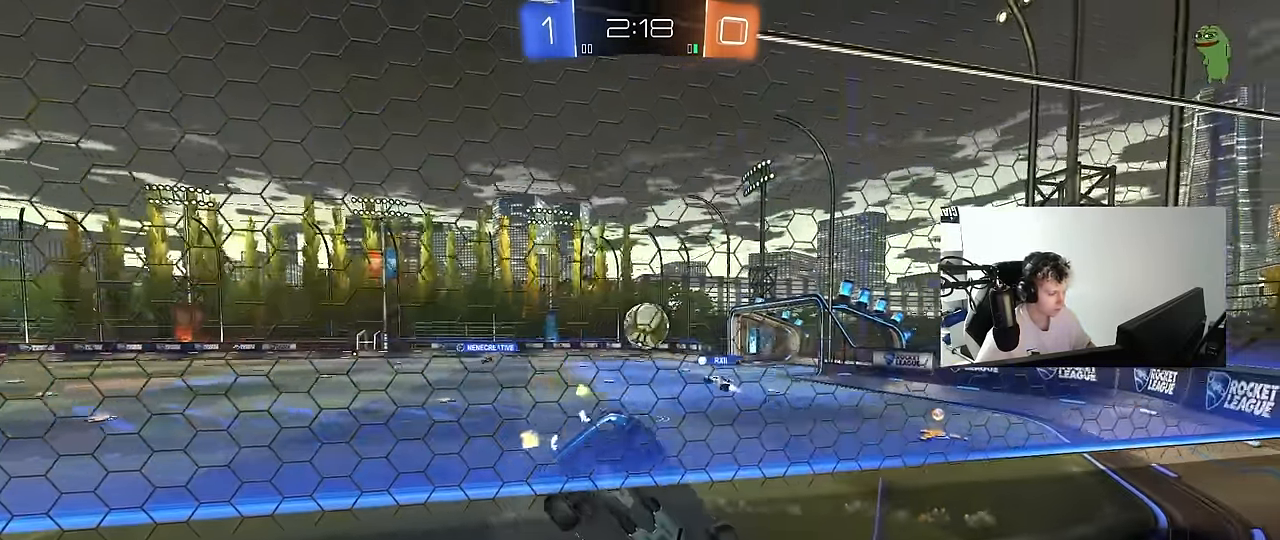
{"keys": ["a", "w"], "mouse": [], "mouse_move": "still", "events": [[167, "w", "down"]]}
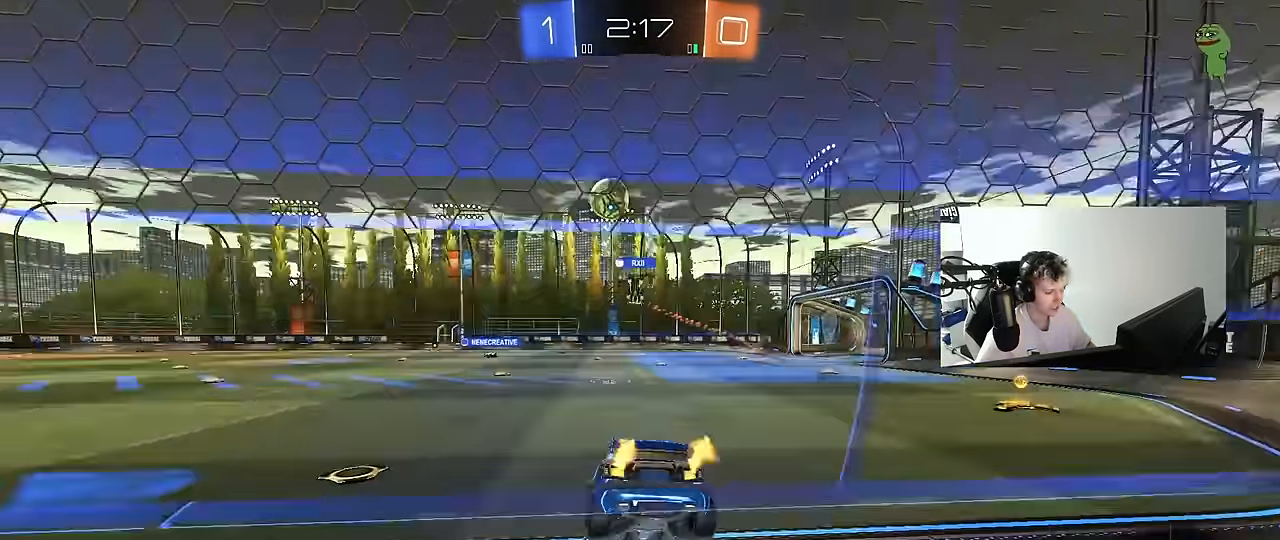
{"keys": ["d", "w"], "mouse": [], "mouse_move": "still", "events": [[217, "a", "up"], [366, "d", "down"]]}
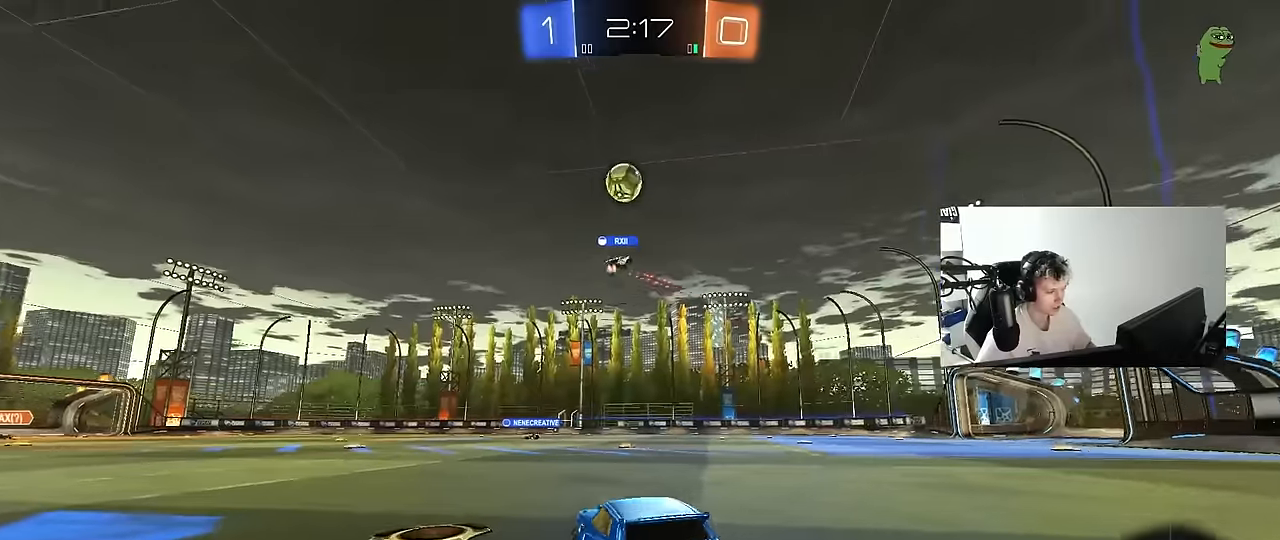
{"keys": ["d", "s", "shift", "space"], "mouse": [], "mouse_move": "still", "events": [[50, "a", "down"], [50, "d", "up"], [100, "a", "up"], [100, "mouse_left", "down"], [100, "mouse_right", "down"], [150, "d", "down"], [183, "mouse_right", "up"], [183, "shift", "down"], [233, "mouse_right", "down"], [283, "a", "down"], [283, "s", "down"], [283, "w", "up"], [333, "mouse_left", "up"], [383, "a", "up"], [433, "mouse_right", "up"], [433, "space", "down"]]}
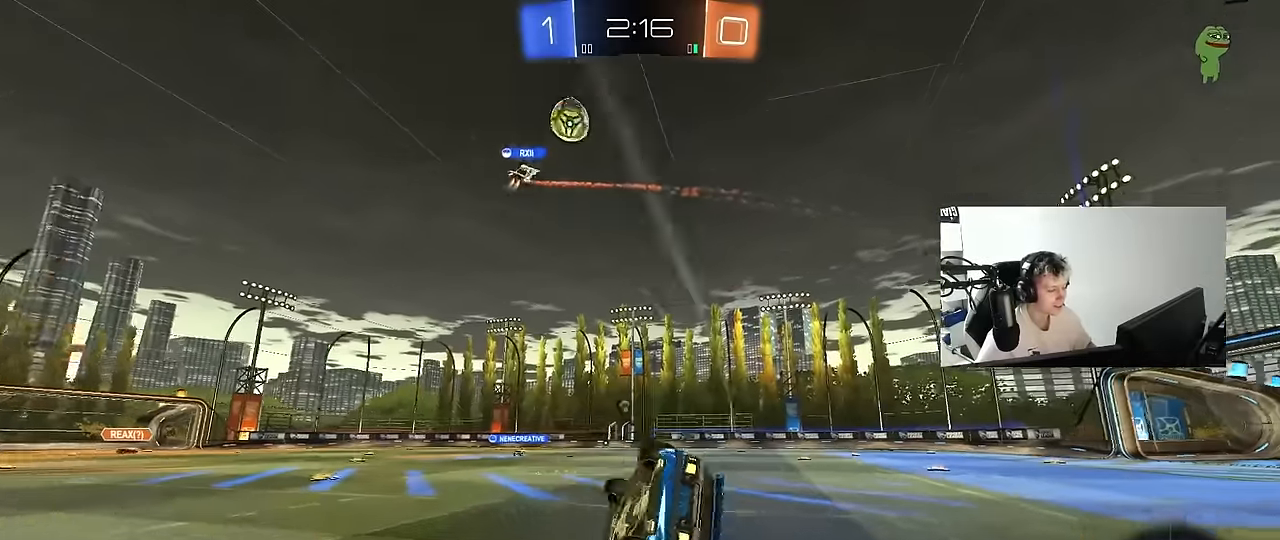
{"keys": ["d", "space"], "mouse": [], "mouse_move": "still", "events": [[116, "s", "up"], [116, "space", "up"], [250, "s", "down"], [350, "space", "down"], [483, "s", "up"], [483, "shift", "up"]]}
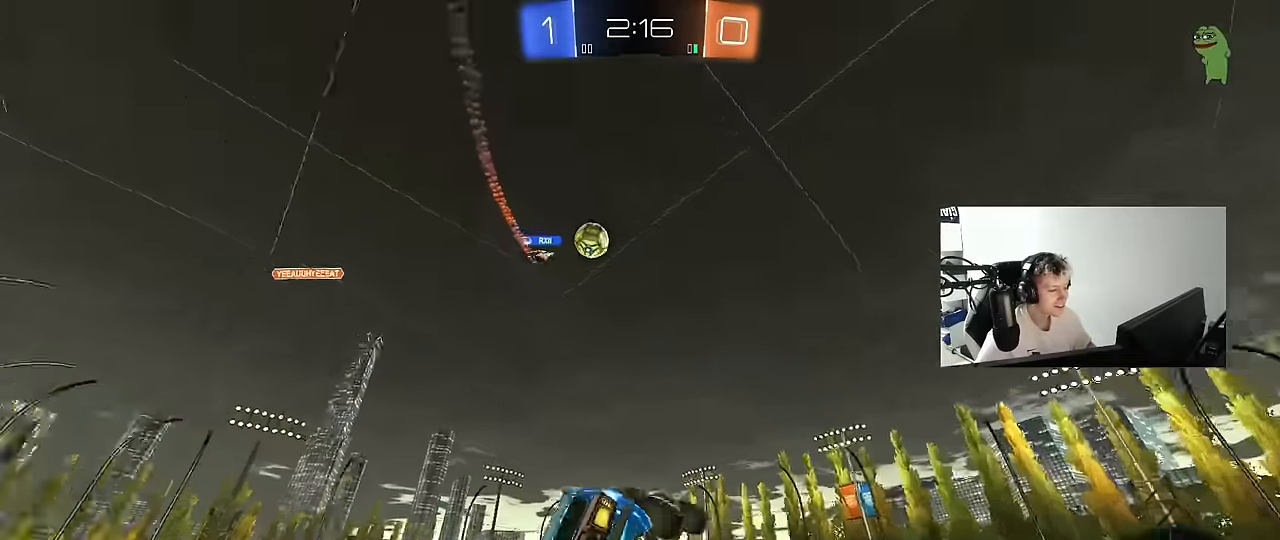
{"keys": ["d", "w"], "mouse": ["left"], "mouse_move": "still", "events": [[33, "d", "up"], [33, "space", "up"], [133, "w", "down"], [266, "d", "down"], [450, "mouse_left", "down"]]}
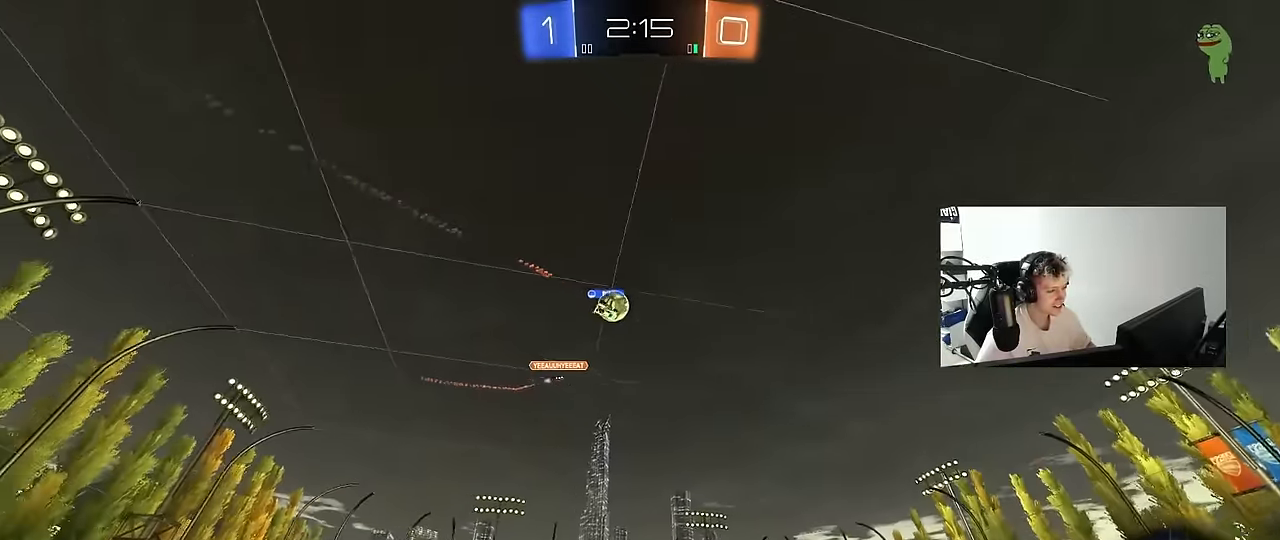
{"keys": ["w"], "mouse": [], "mouse_move": "still", "events": [[50, "d", "up"], [100, "mouse_left", "up"], [183, "d", "down"], [333, "d", "up"]]}
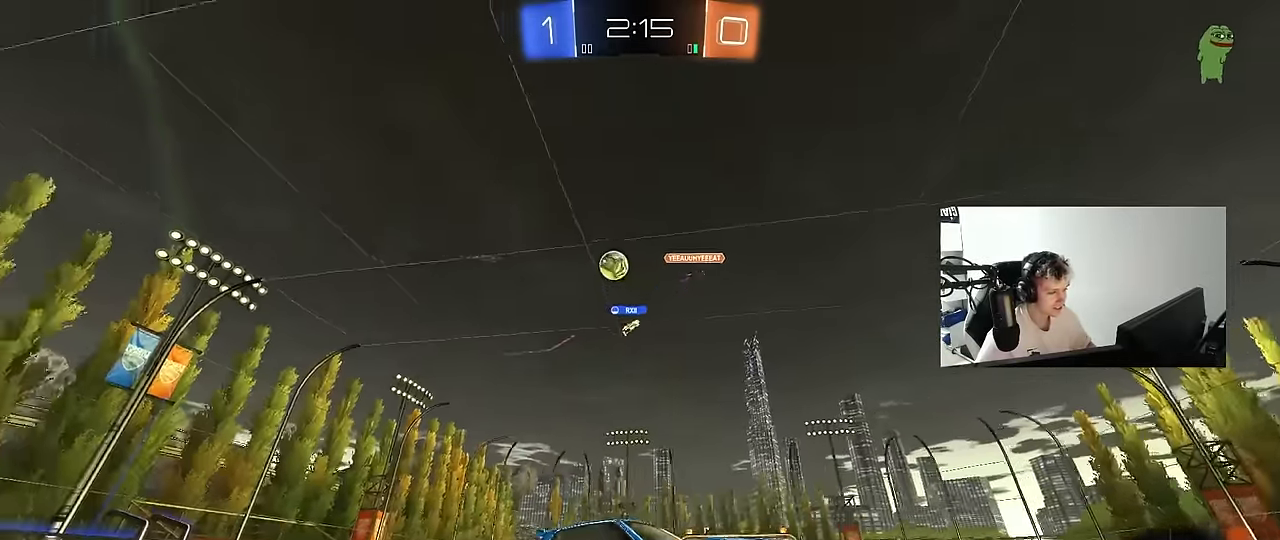
{"keys": ["d", "w"], "mouse": [], "mouse_move": "still", "events": [[66, "d", "down"], [200, "shift", "down"], [483, "shift", "up"]]}
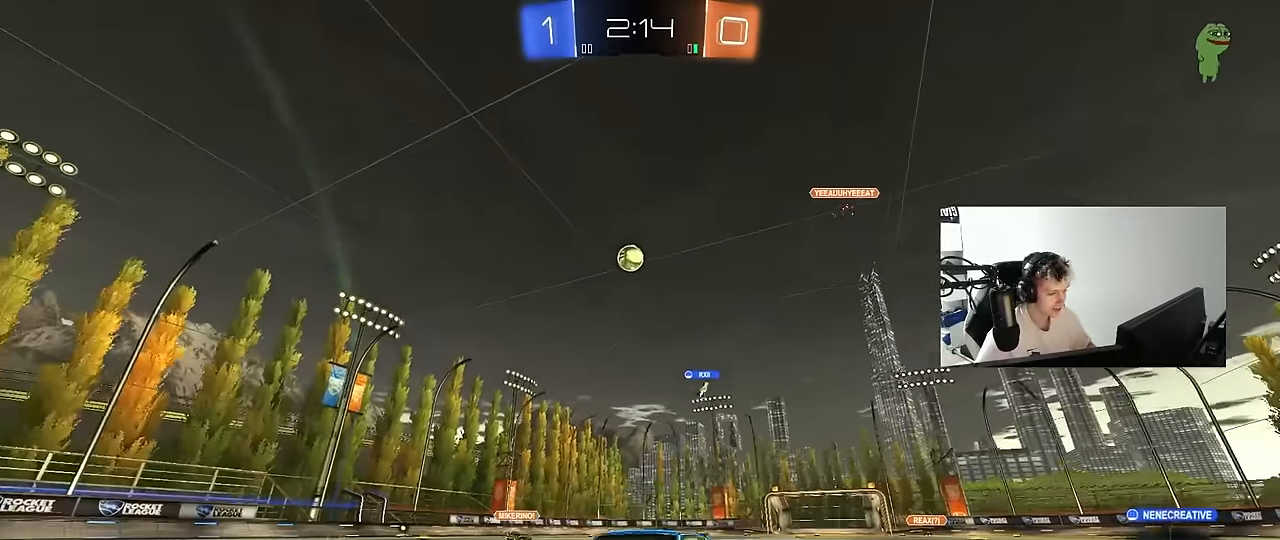
{"keys": ["d", "w"], "mouse": [], "mouse_move": "still", "events": [[366, "shift", "down"], [450, "shift", "up"]]}
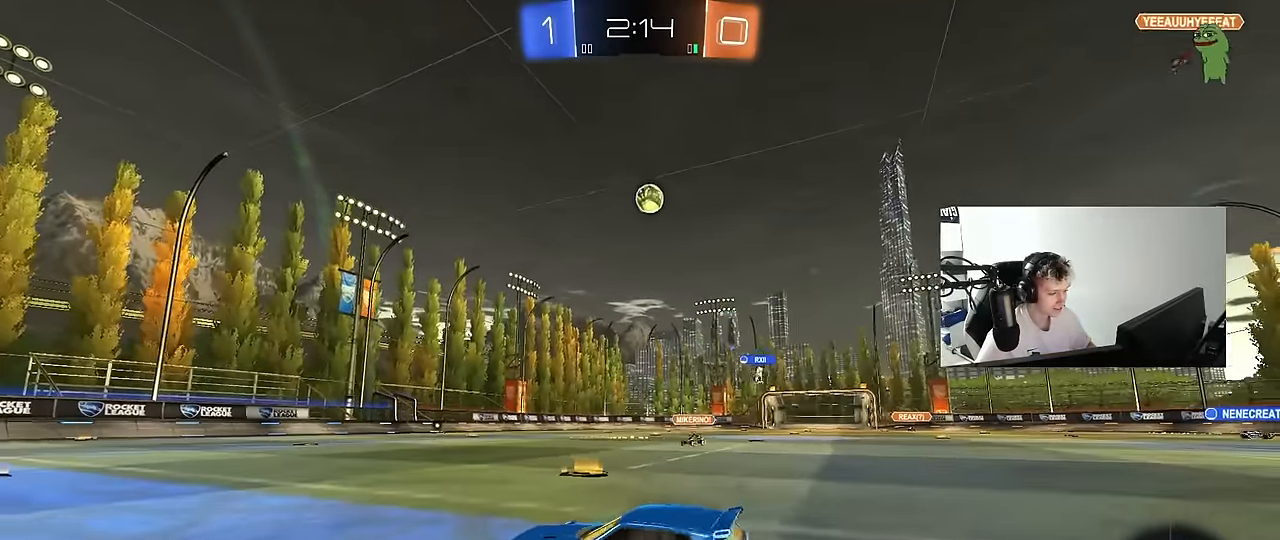
{"keys": ["a", "shift", "w"], "mouse": [], "mouse_move": "still", "events": [[100, "mouse_left", "down"], [383, "mouse_left", "up"], [433, "a", "down"], [433, "d", "up"], [466, "shift", "down"]]}